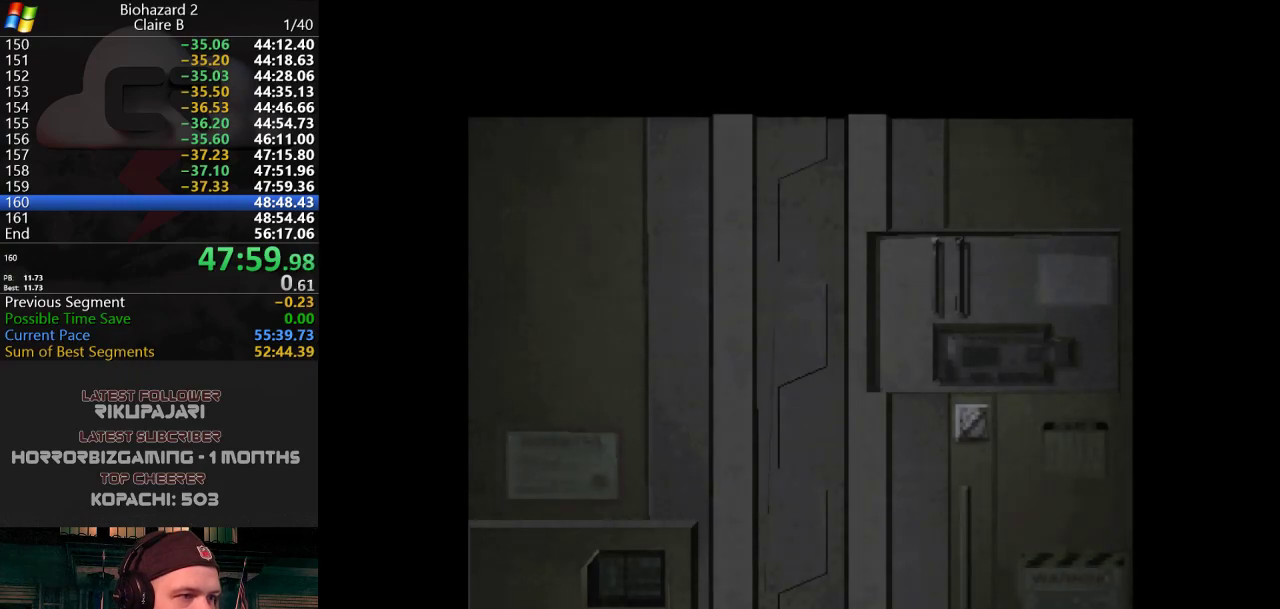
Gameplay with keyboard; each line is a JSON object with the keys held at the frame after it. "events" lists presses ("down") and releases ("up") of "a", "d", "g", "h", "j", "s", "w" and "y" between this image and that frame as [ms after this image, input, new state], when the widget could be followed in between. No other keys are recorded. Mouse input is not recorded.
{"keys": ["a"], "events": [[367, "a", "down"]]}
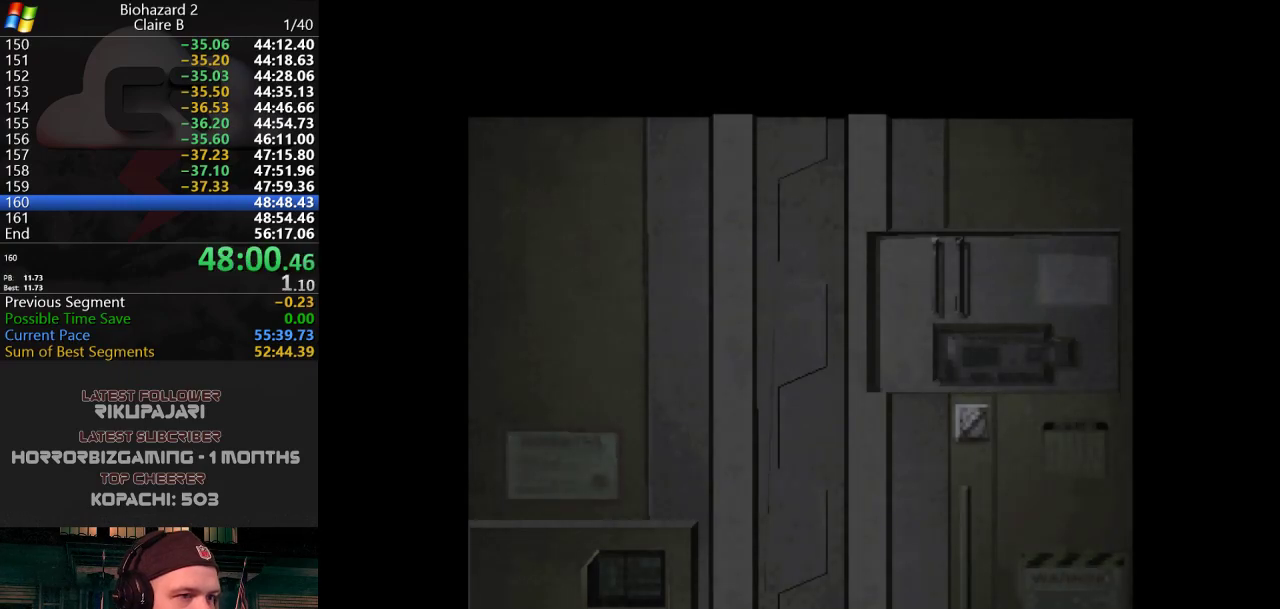
{"keys": ["a", "j"], "events": [[384, "j", "down"]]}
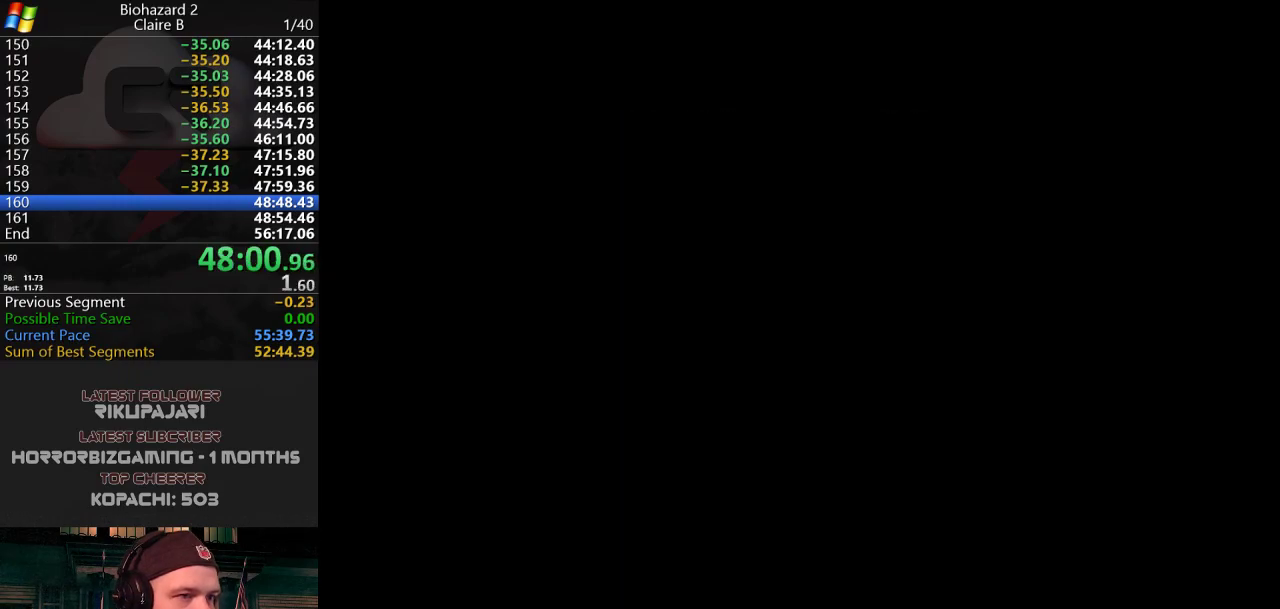
{"keys": ["a", "j", "w"], "events": [[483, "w", "down"]]}
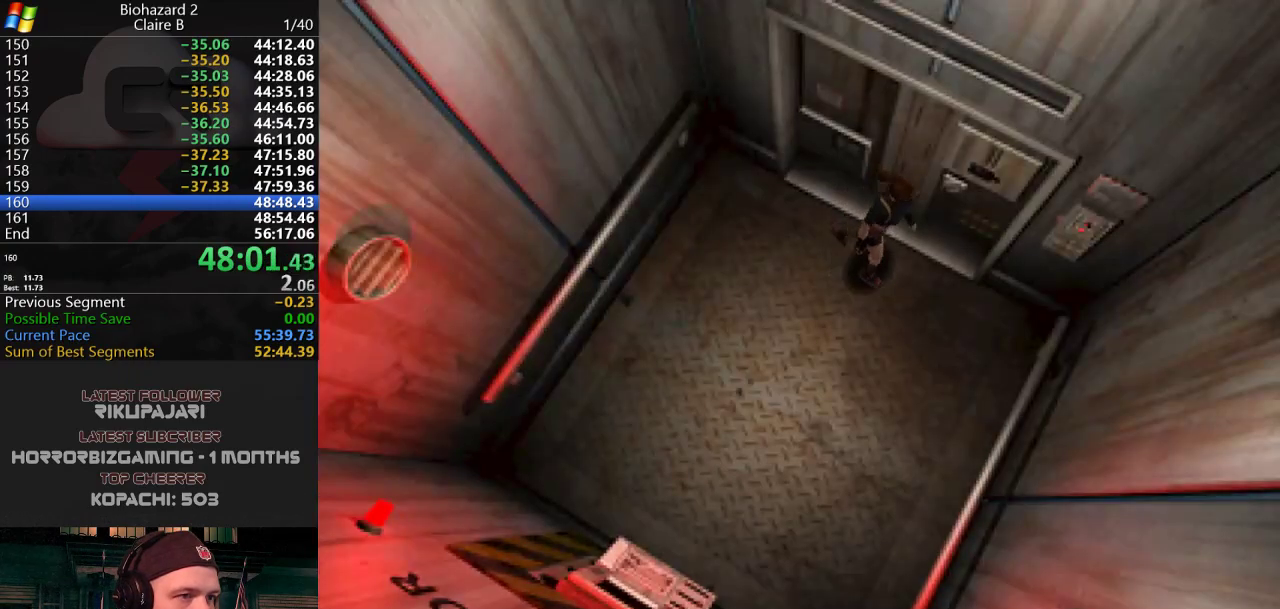
{"keys": ["g", "j", "w"], "events": [[217, "a", "up"], [367, "a", "down"], [501, "a", "up"], [501, "g", "down"]]}
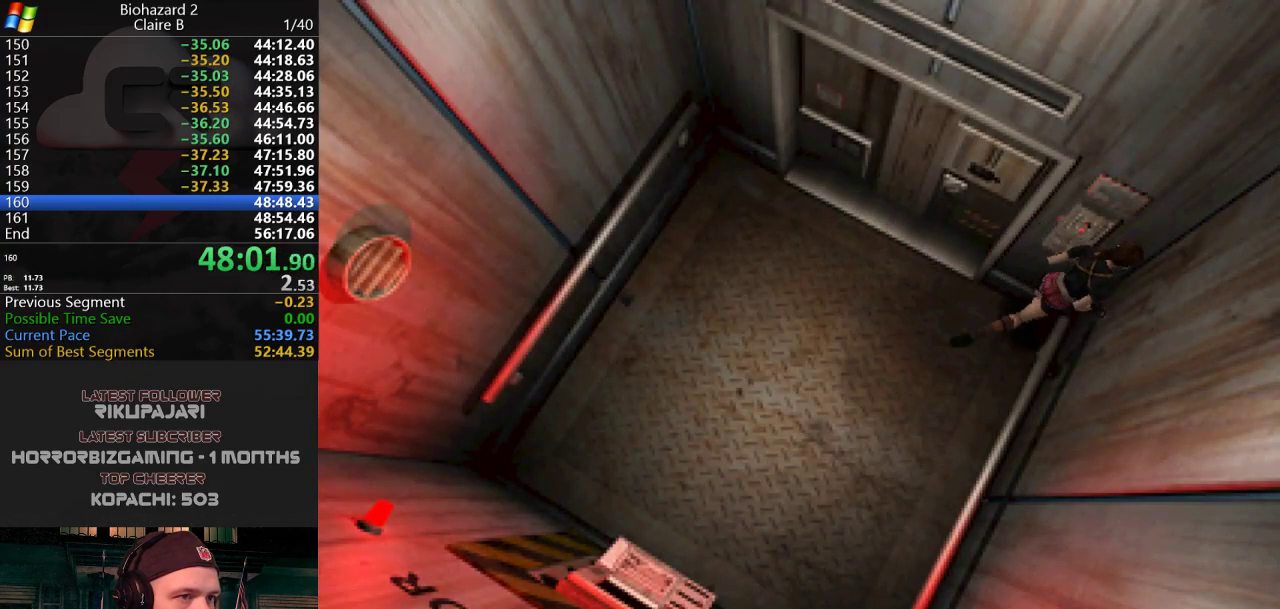
{"keys": ["j"], "events": [[50, "g", "up"], [100, "a", "down"], [100, "g", "down"], [183, "g", "up"], [183, "w", "up"], [233, "a", "up"], [233, "g", "down"], [283, "g", "up"], [333, "g", "down"], [383, "g", "up"], [417, "g", "down"], [467, "g", "up"]]}
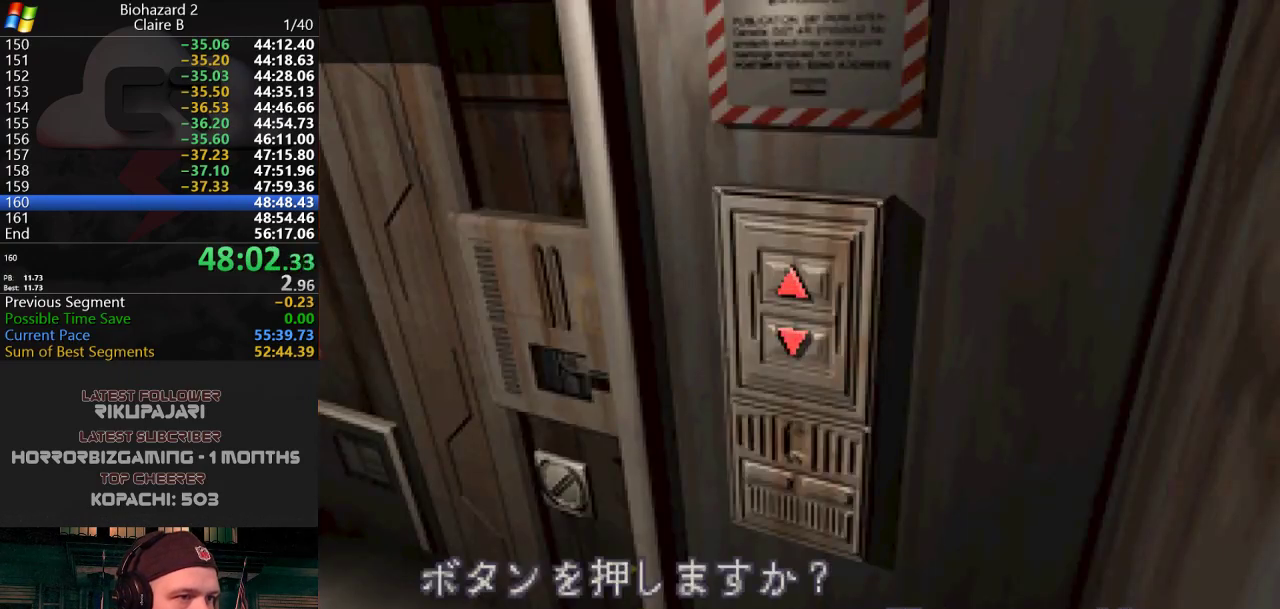
{"keys": [], "events": [[17, "g", "down"], [67, "g", "up"], [117, "g", "down"], [167, "g", "up"], [200, "g", "down"], [350, "g", "up"], [434, "j", "up"]]}
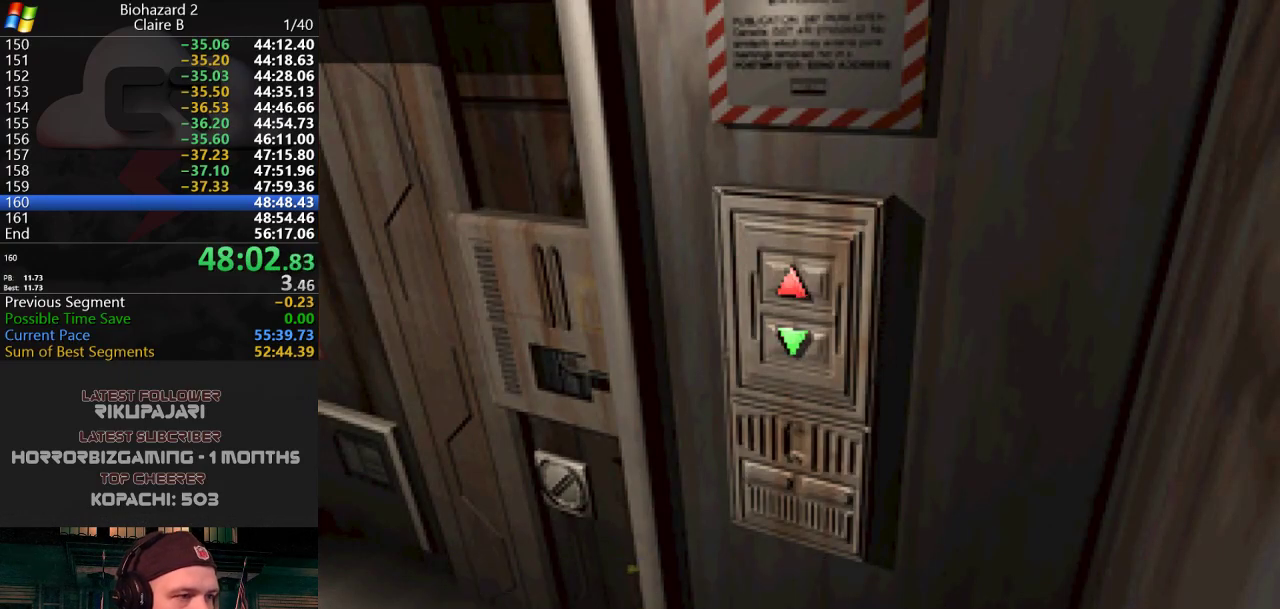
{"keys": [], "events": []}
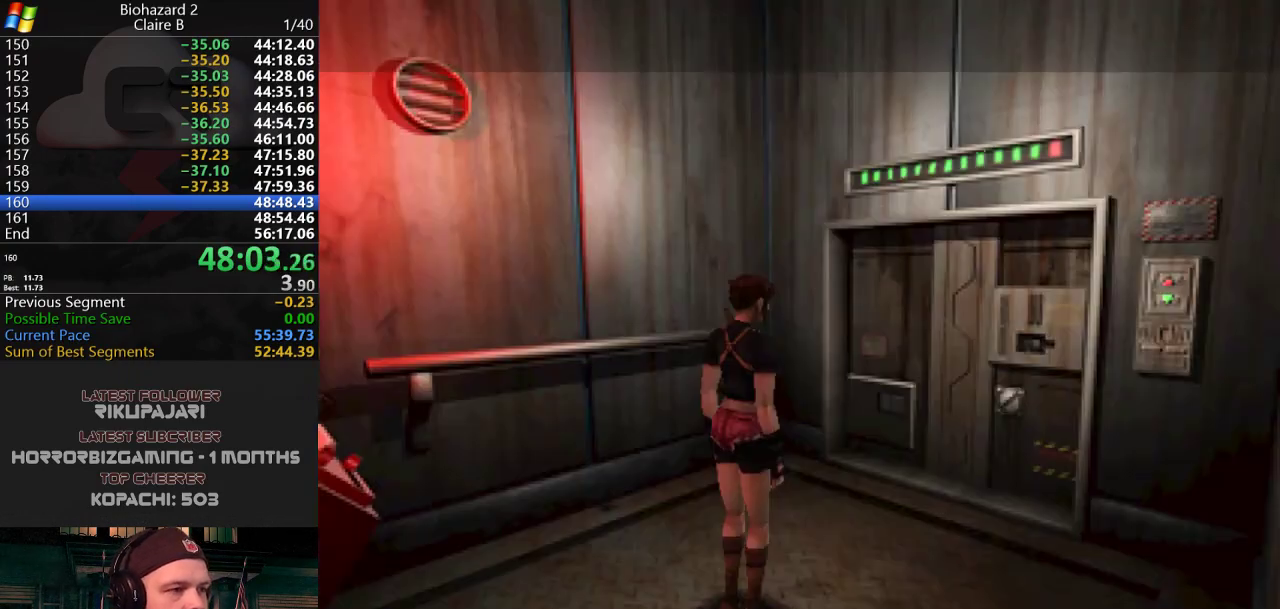
{"keys": [], "events": []}
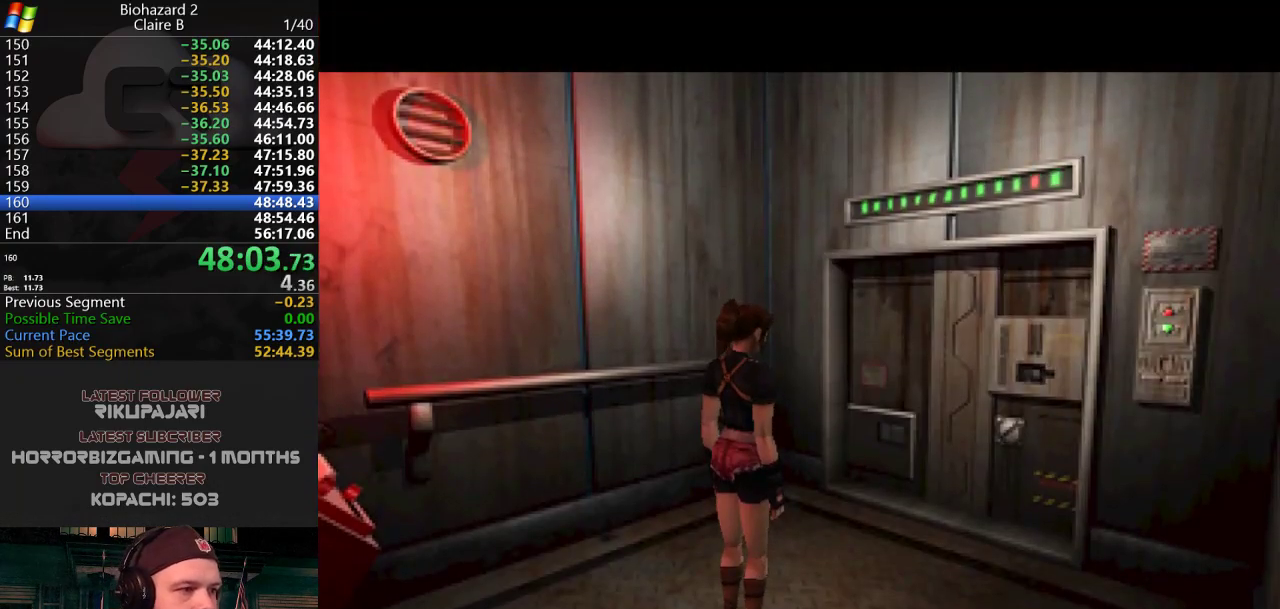
{"keys": [], "events": []}
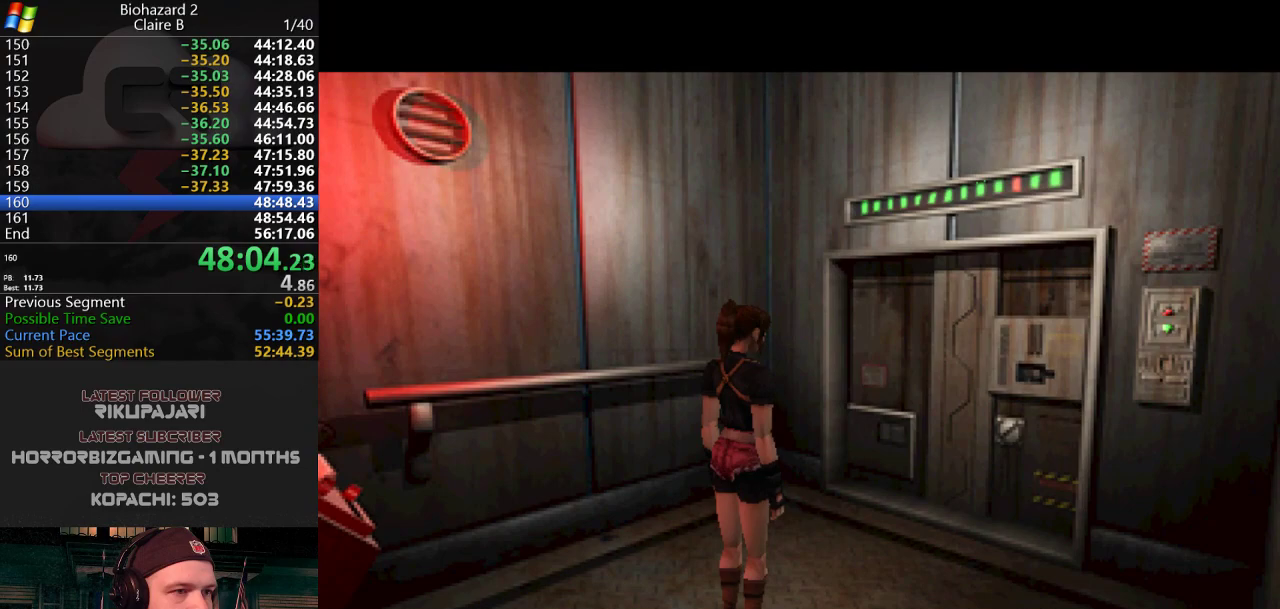
{"keys": [], "events": []}
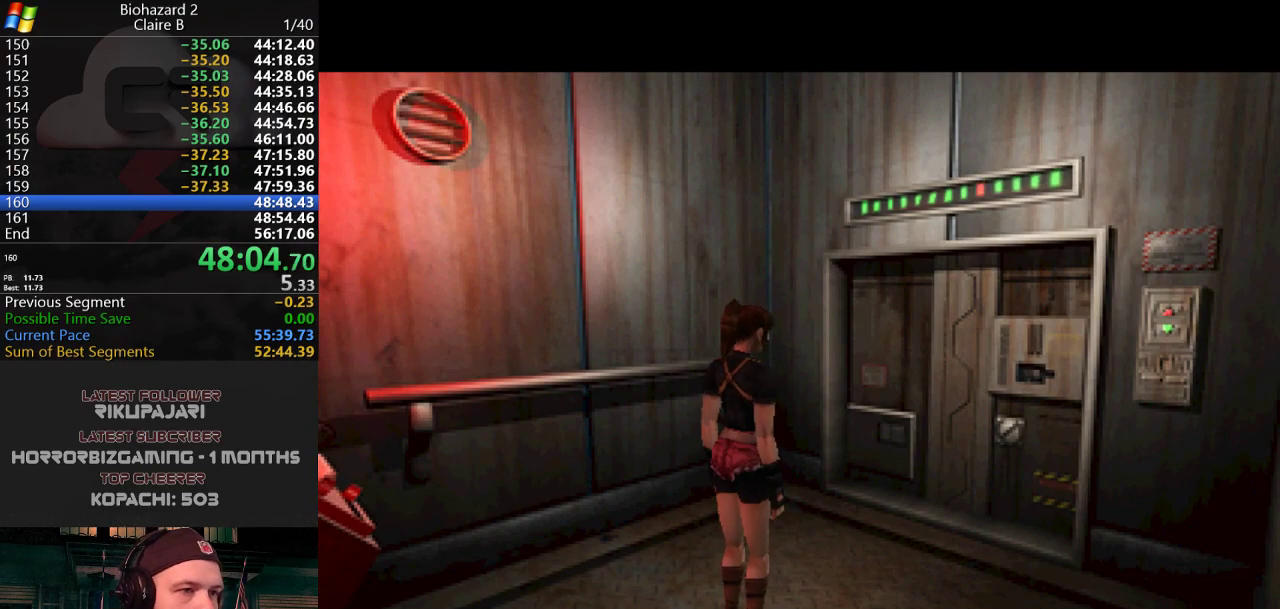
{"keys": [], "events": []}
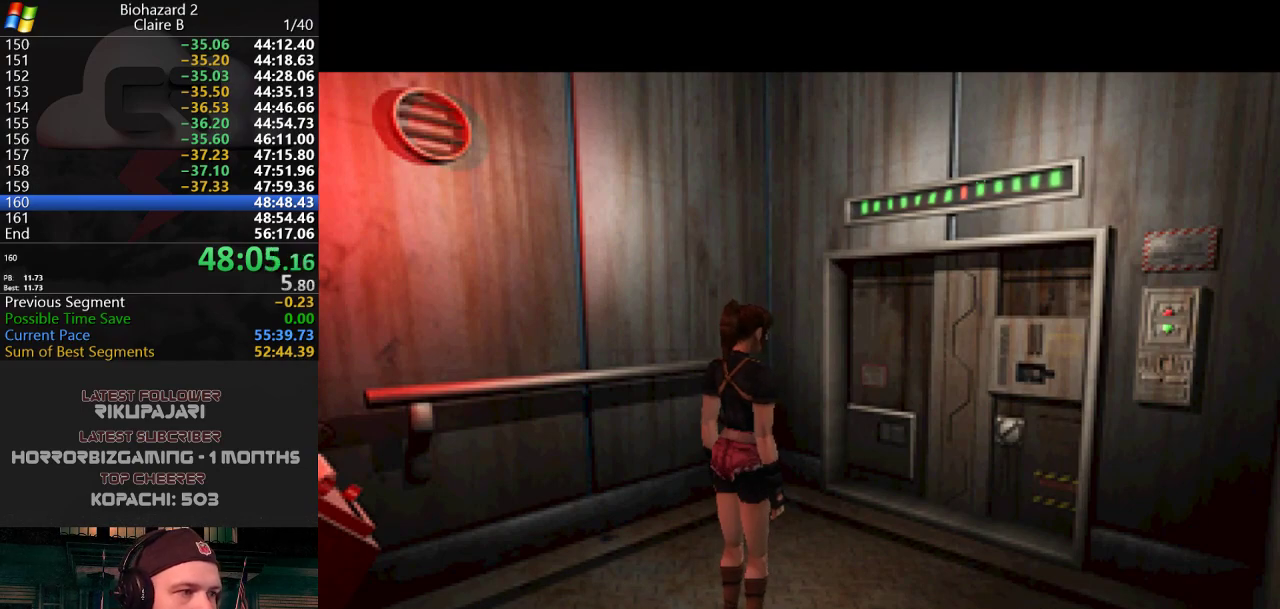
{"keys": [], "events": []}
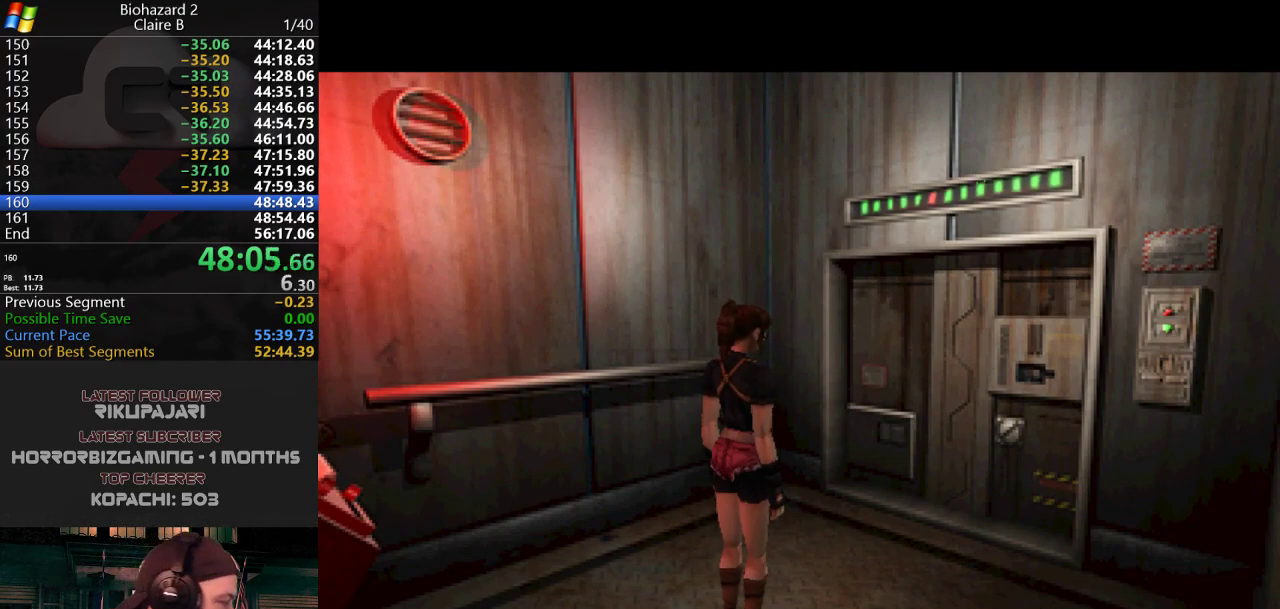
{"keys": [], "events": []}
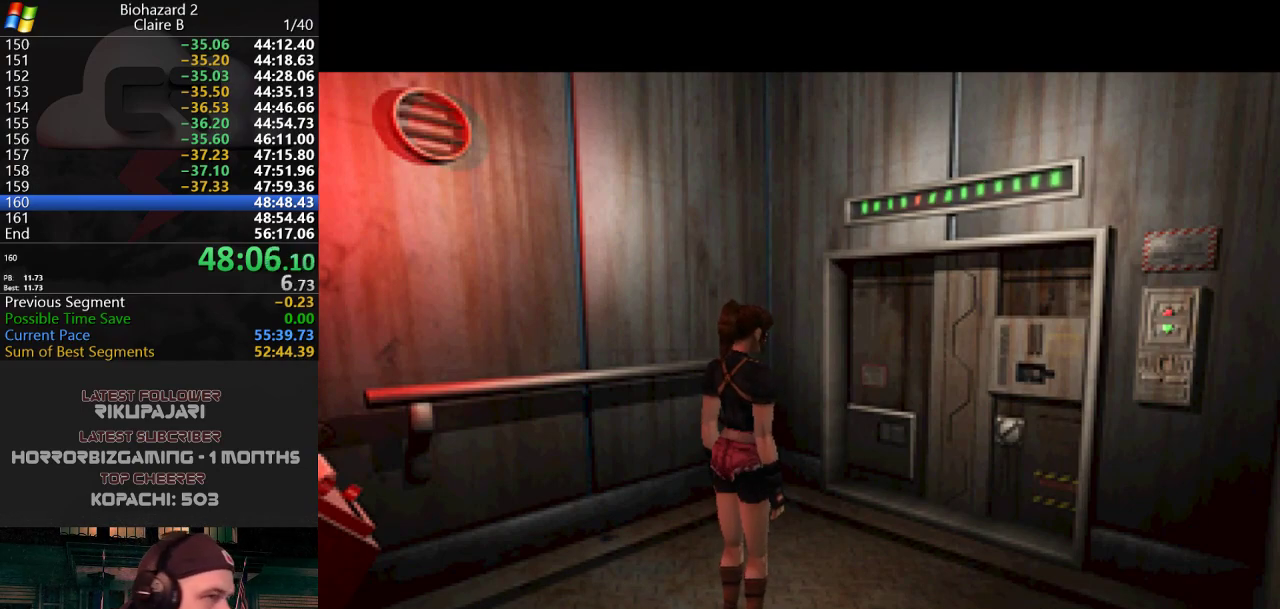
{"keys": [], "events": []}
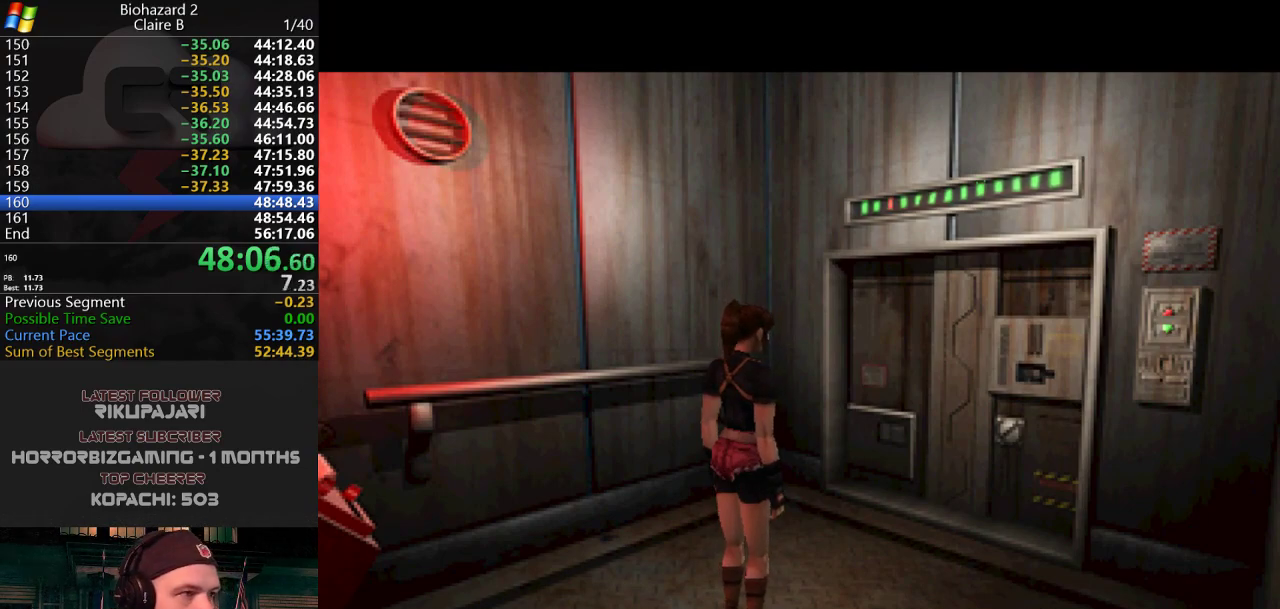
{"keys": [], "events": []}
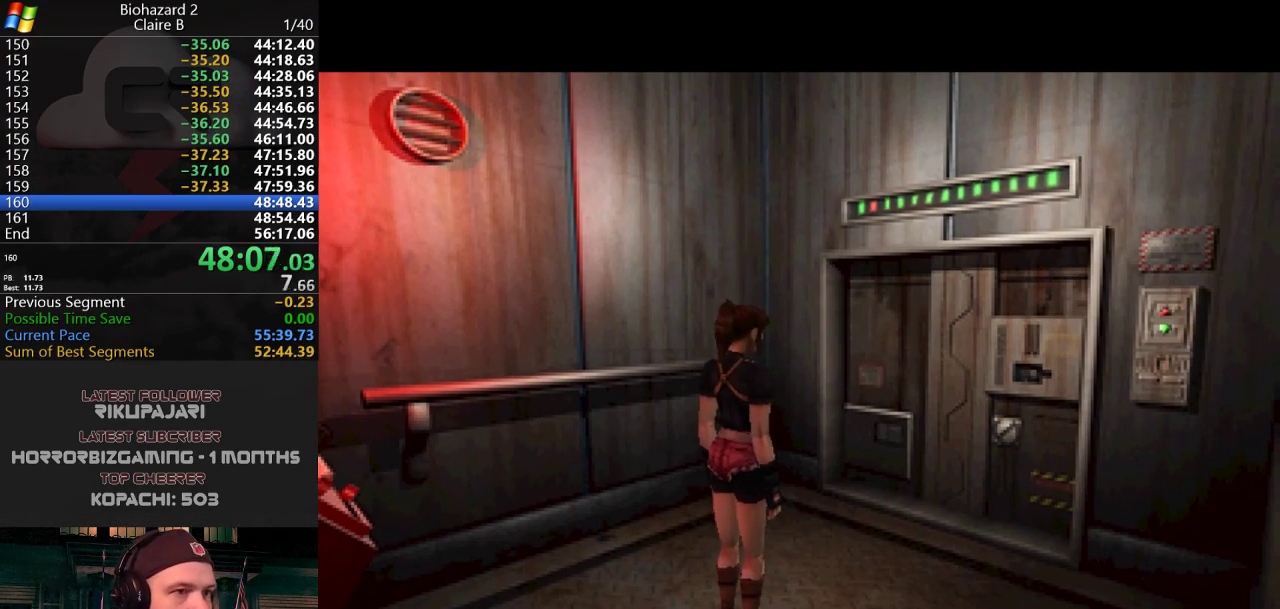
{"keys": ["j", "w"], "events": [[134, "w", "down"], [217, "j", "down"]]}
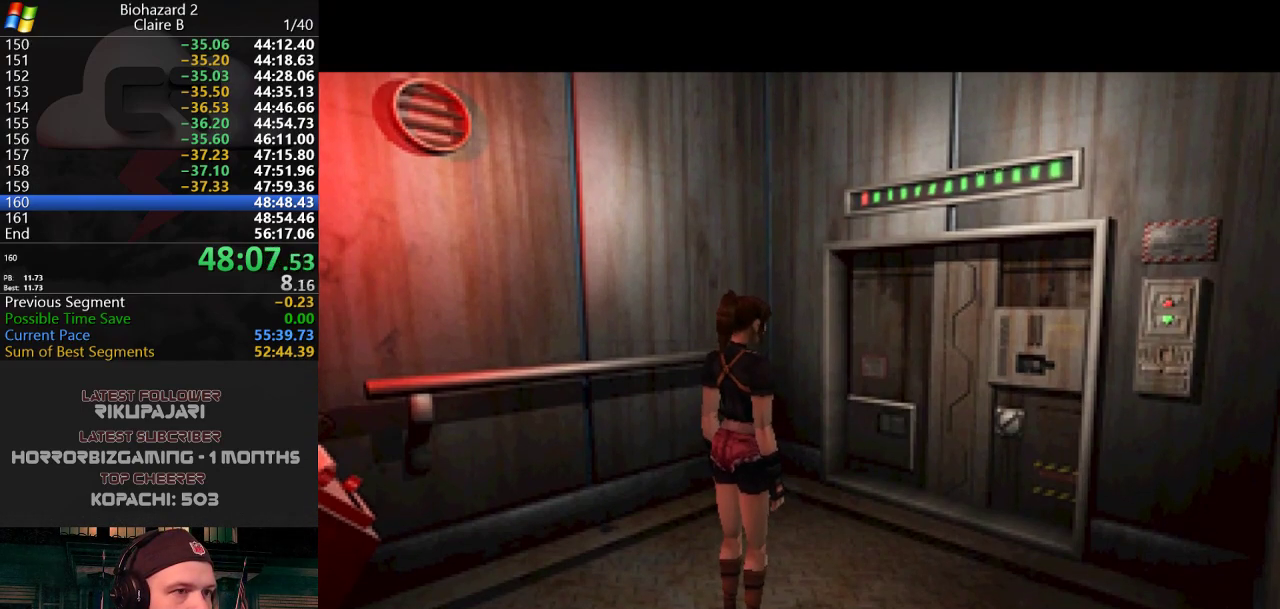
{"keys": ["j", "w"], "events": []}
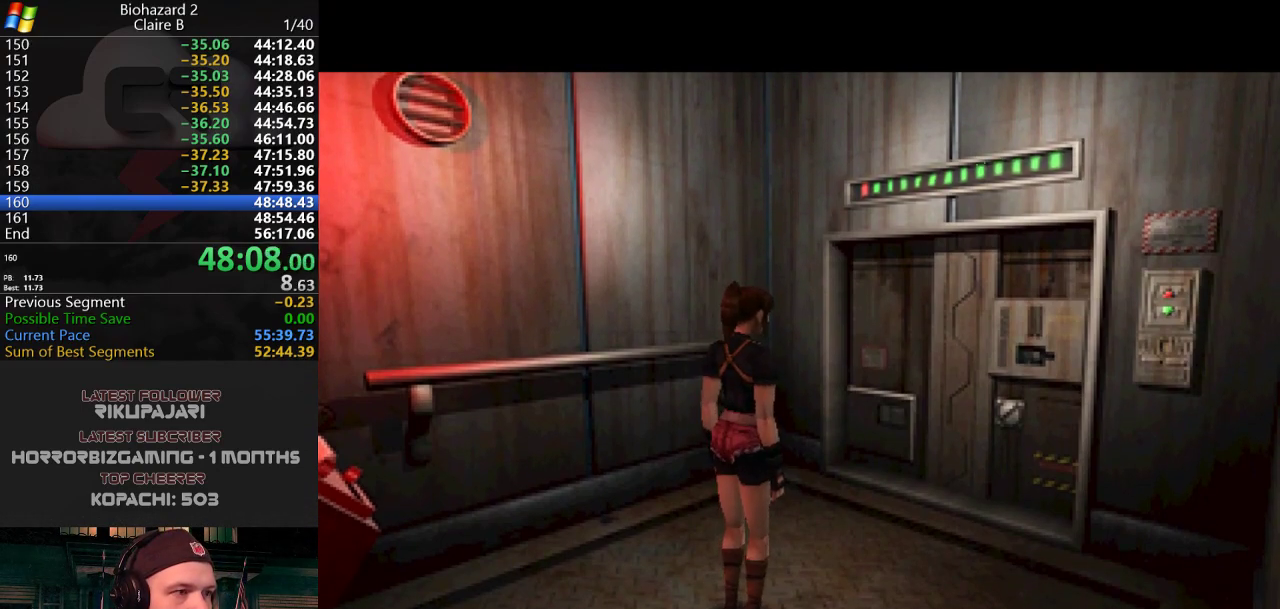
{"keys": ["j", "w"], "events": []}
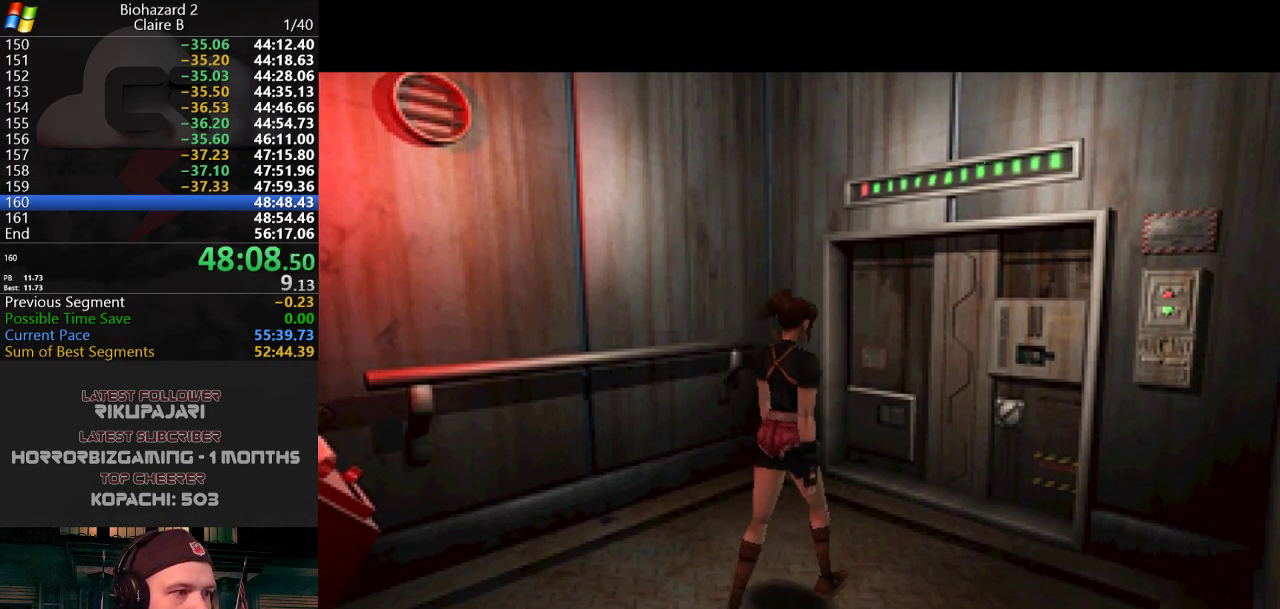
{"keys": ["j", "w"], "events": []}
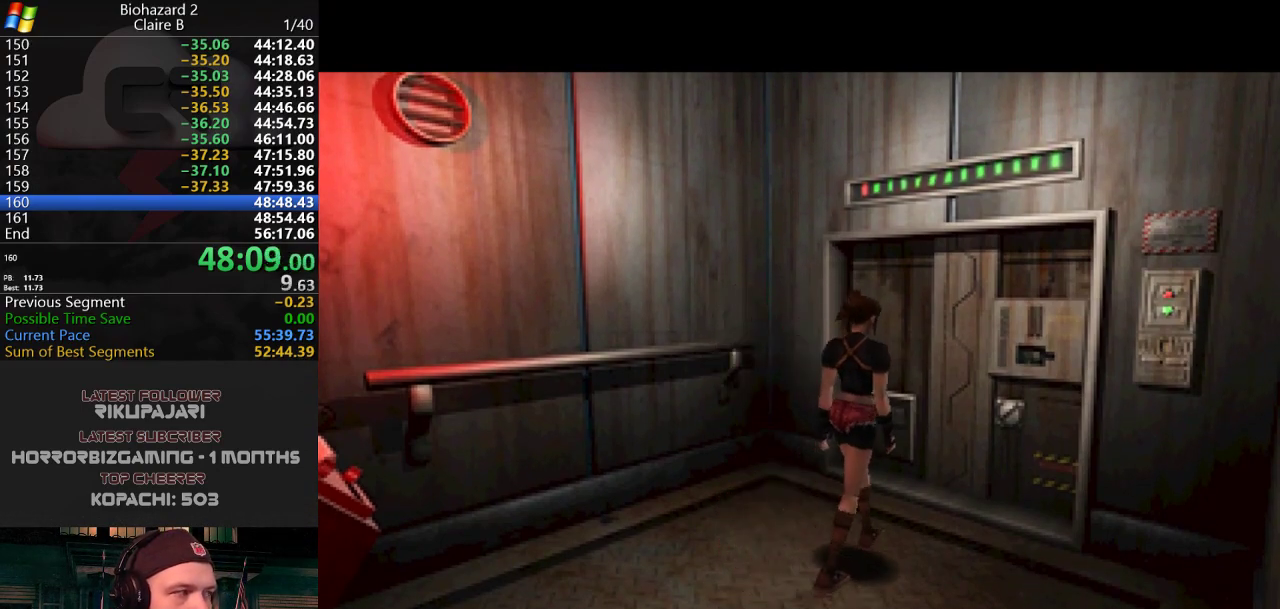
{"keys": ["j", "w"], "events": []}
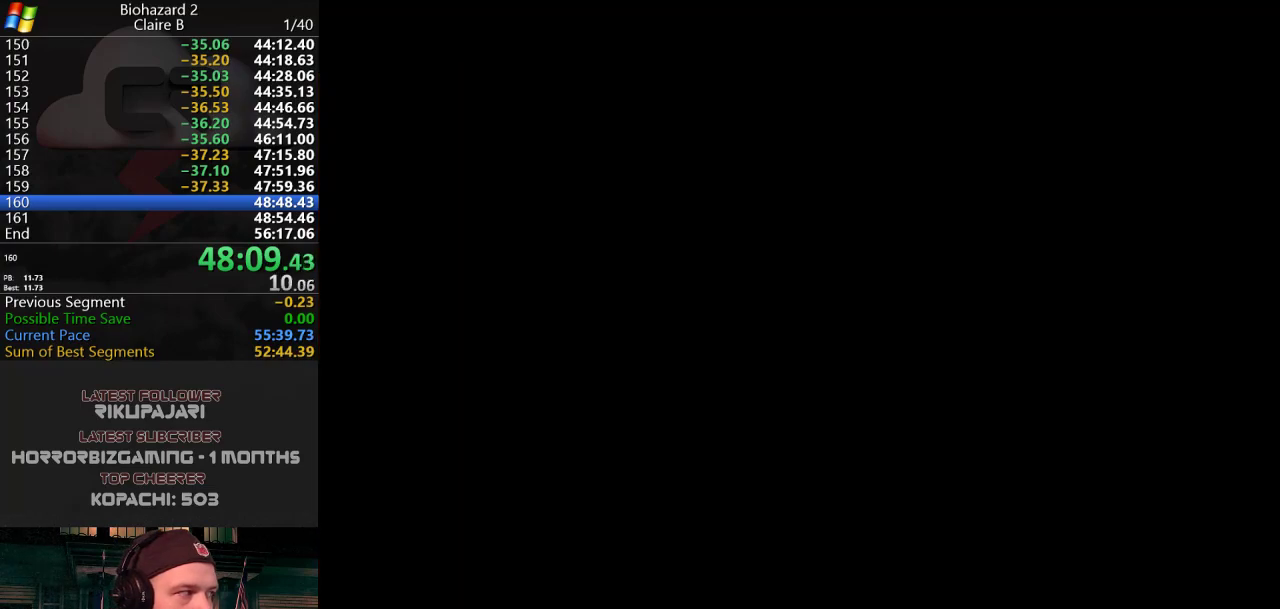
{"keys": ["j"], "events": [[333, "w", "up"]]}
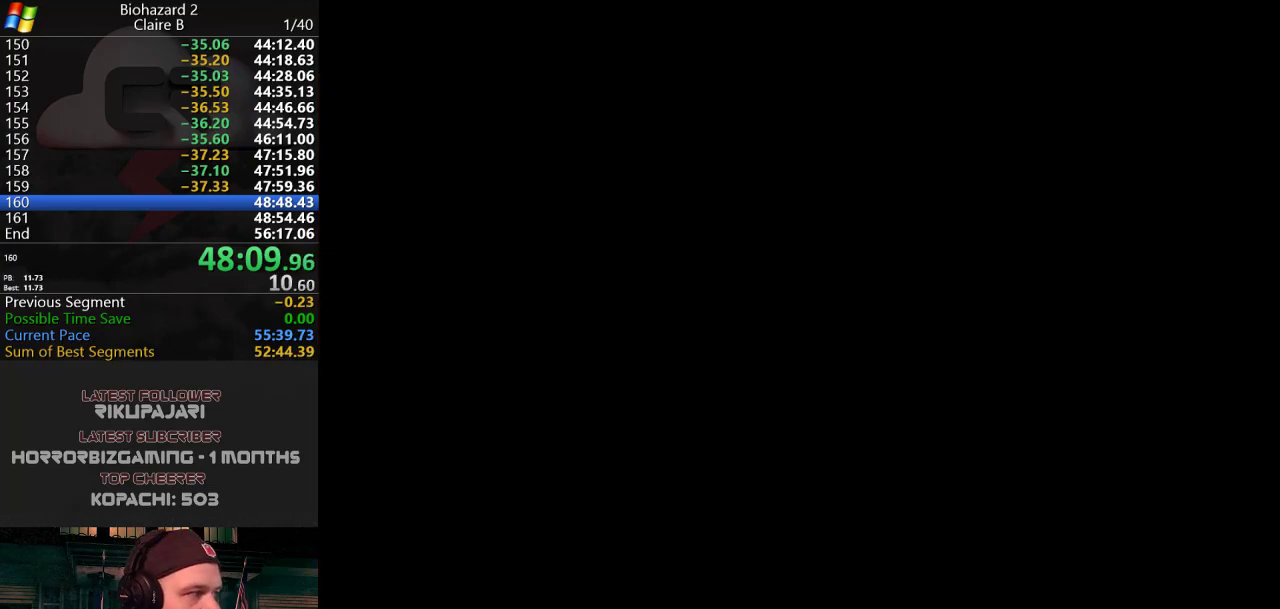
{"keys": ["j", "w"], "events": [[17, "w", "down"]]}
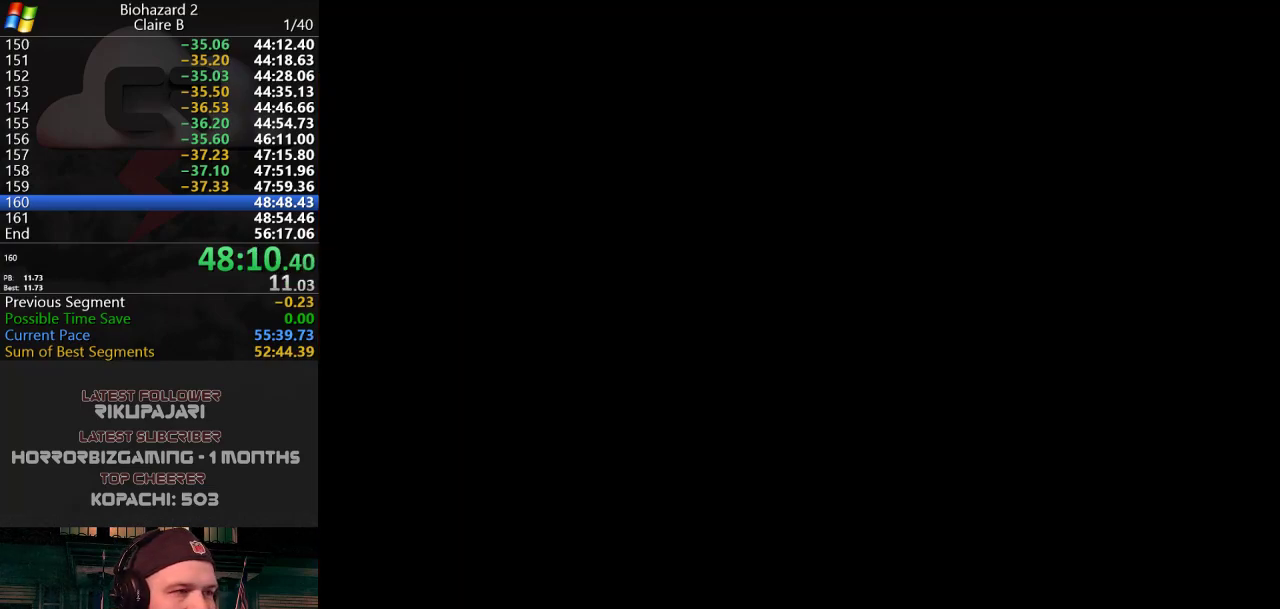
{"keys": ["j", "w"], "events": []}